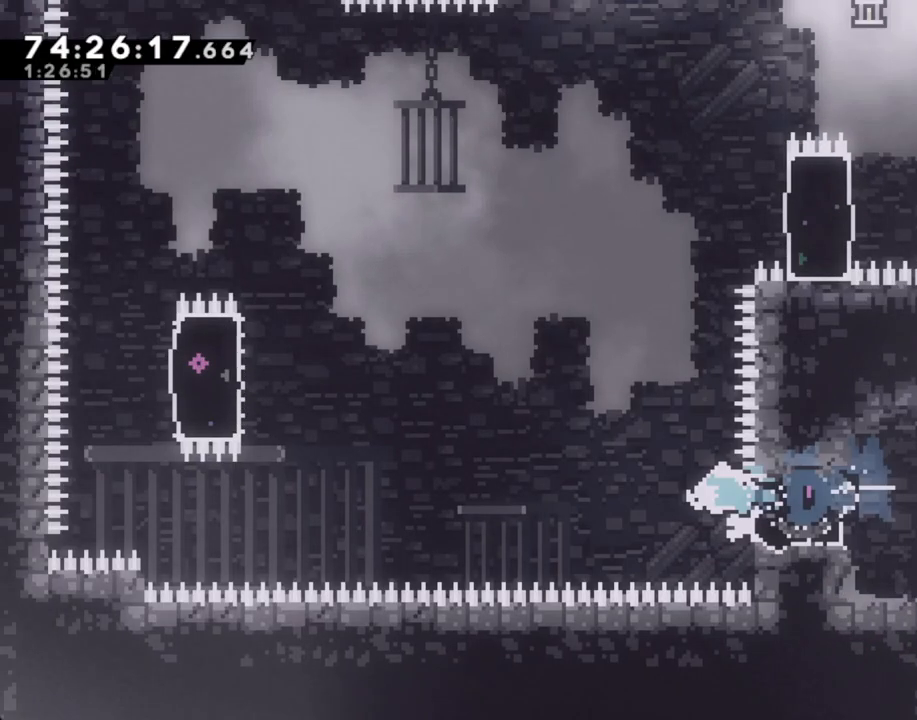
Gameplay with a controller (Nintendo layout); each line is a JSON object with the inputs held at the frame after it. "events" lists button and stick changes between this image and that frame as [ms after this image, input, new state], when the widget could be followed in between. Not read: L1 L3 R1 R3.
{"buttons": ["A"], "left_stick": "left", "right_stick": "center", "events": [[50, "A", "down"]]}
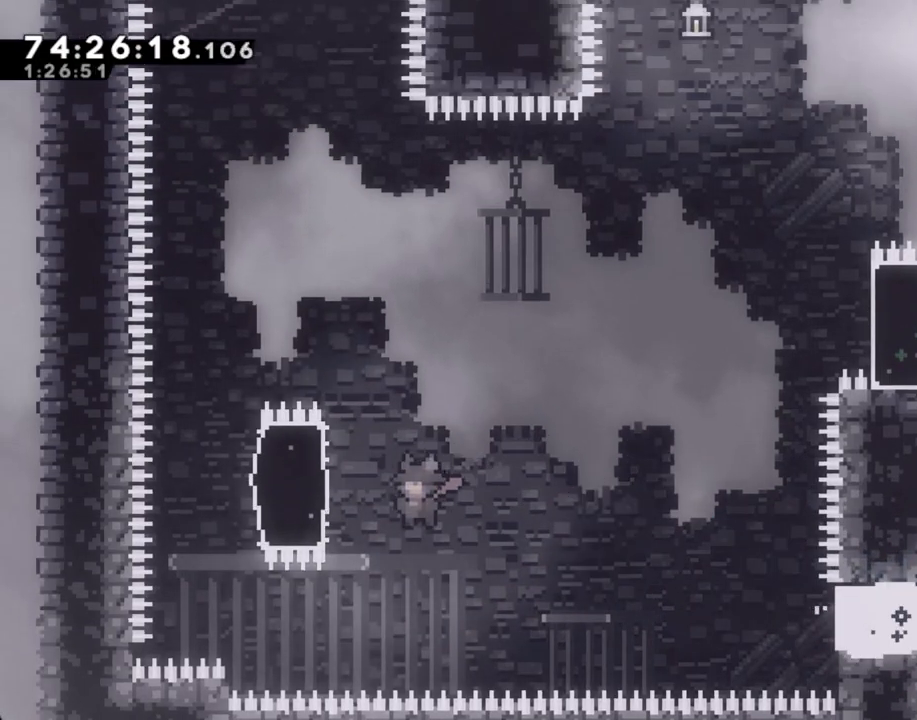
{"buttons": ["R2"], "left_stick": "center", "right_stick": "center", "events": [[101, "A", "up"], [118, "R2", "down"], [118, "left_stick", "up-left"], [419, "left_stick", "center"]]}
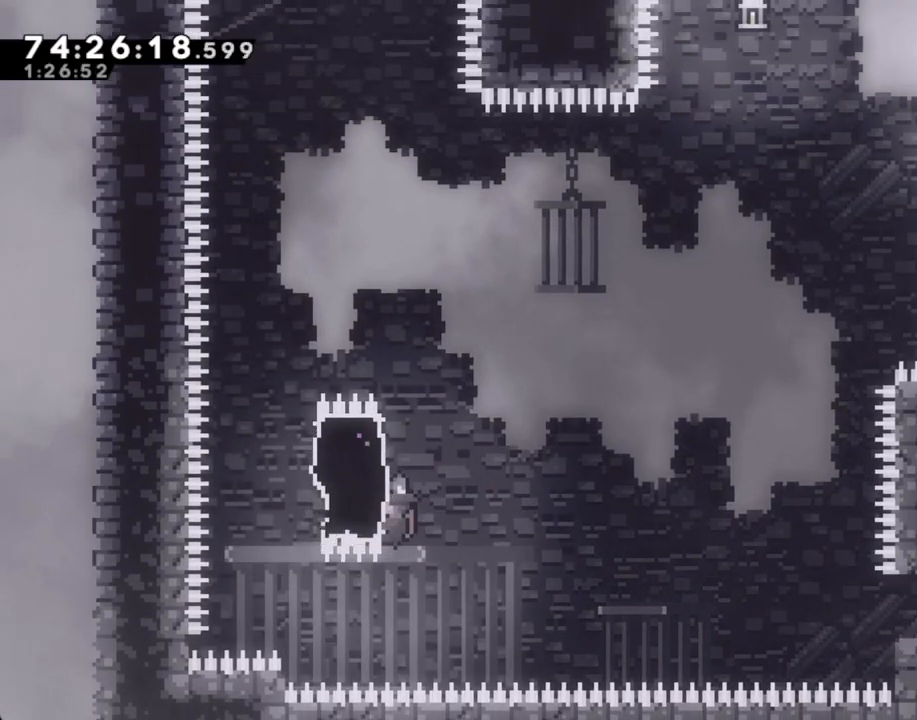
{"buttons": ["R2"], "left_stick": "center", "right_stick": "center", "events": []}
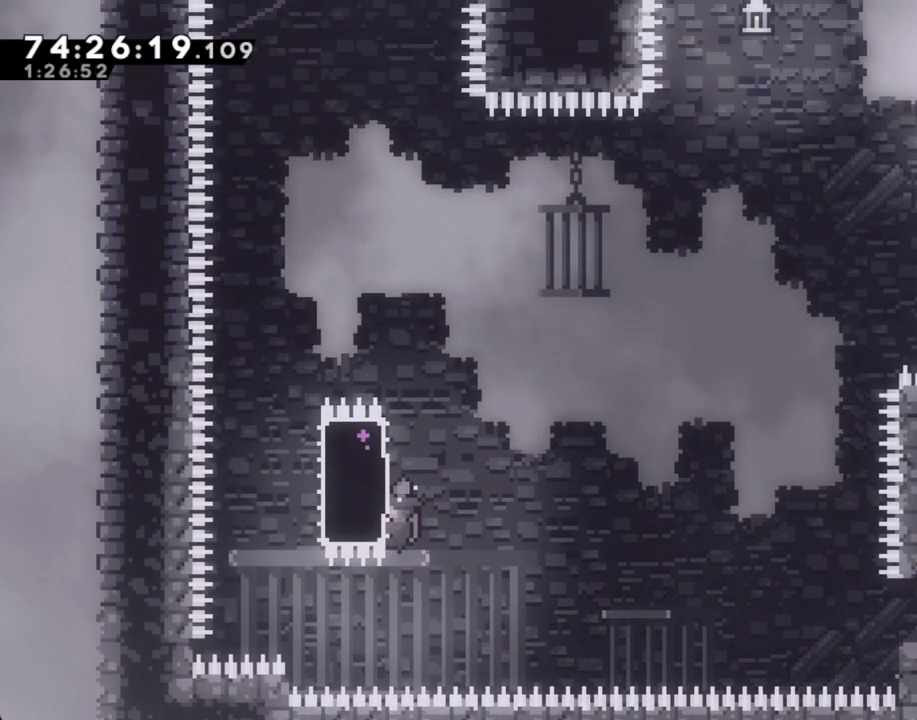
{"buttons": ["R2"], "left_stick": "center", "right_stick": "center", "events": []}
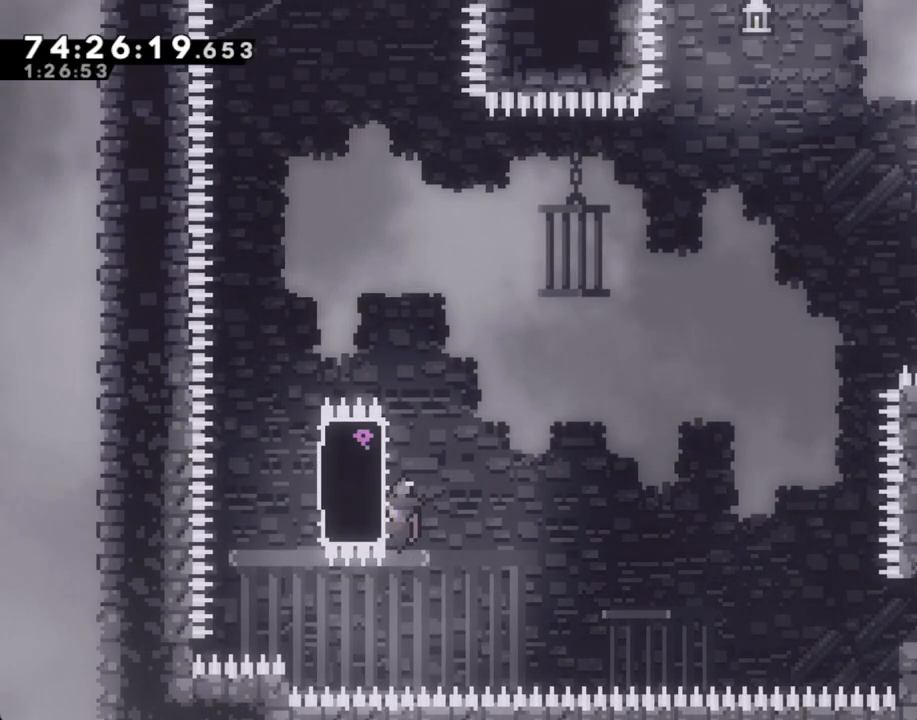
{"buttons": [], "left_stick": "center", "right_stick": "center", "events": [[335, "R2", "up"]]}
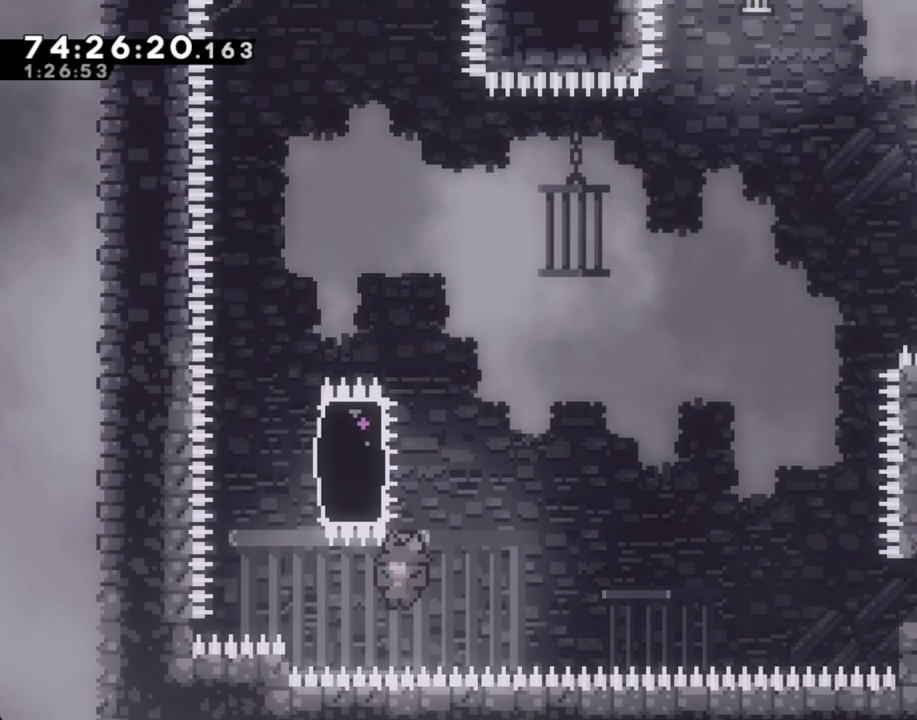
{"buttons": ["A"], "left_stick": "center", "right_stick": "center", "events": [[419, "A", "down"]]}
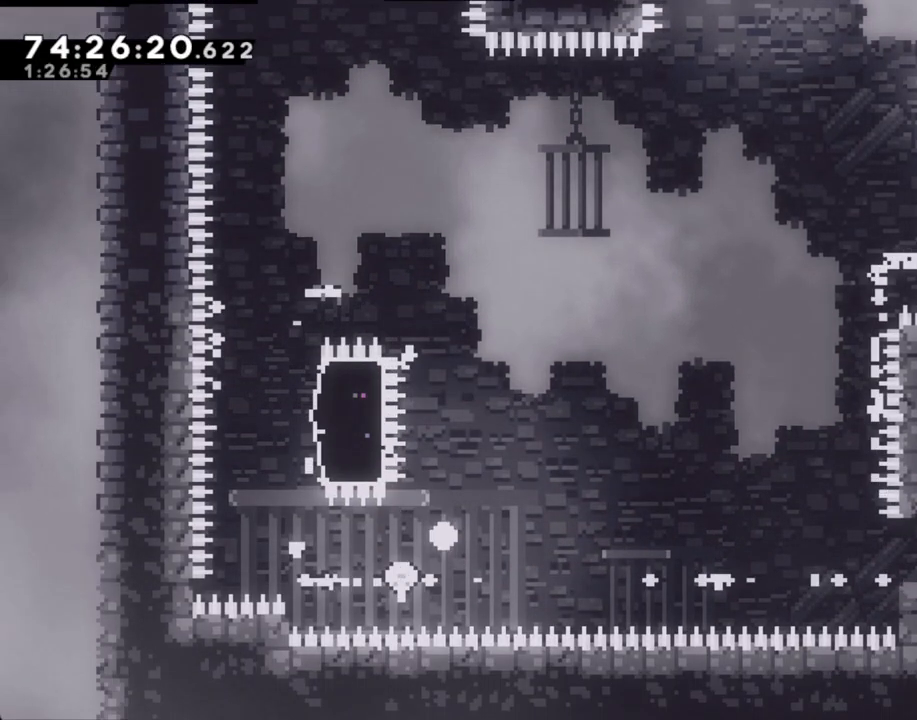
{"buttons": [], "left_stick": "center", "right_stick": "center", "events": [[50, "A", "up"]]}